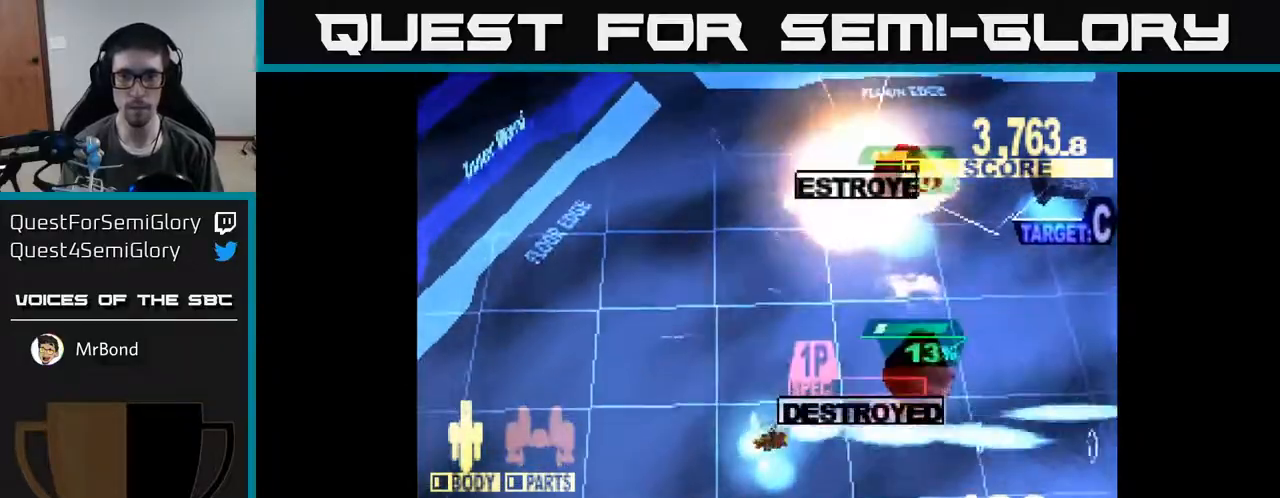
Gameplay with a controller (Xbox layout); each line is a JSON object with the inputs held at the frame after it. "events" lists button and stick changes between this image and that frame as [ms after this image, input, new state], when the widget could be followed in between. Not read: left_stick.
{"buttons": ["X", "DPAD_UP", "DPAD_RIGHT"], "right_stick": "center", "events": []}
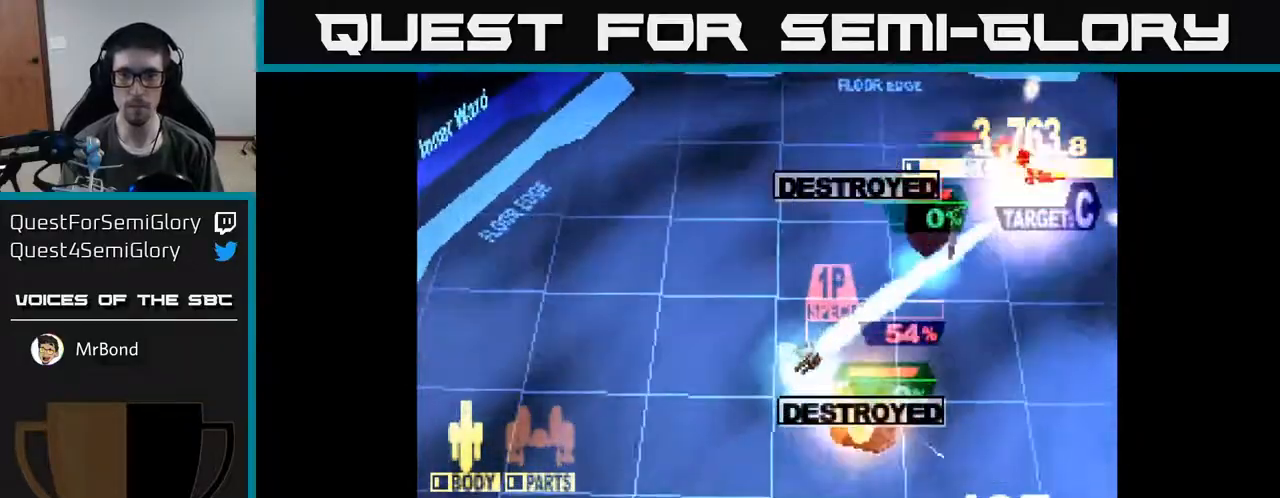
{"buttons": ["X", "DPAD_UP", "DPAD_RIGHT"], "right_stick": "center", "events": []}
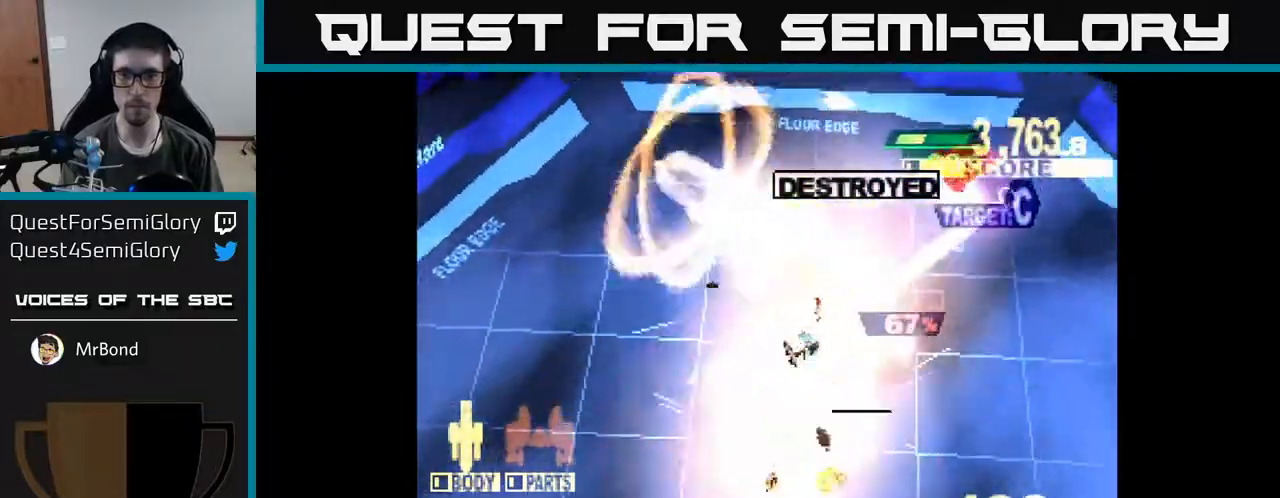
{"buttons": ["X", "DPAD_UP"], "right_stick": "center", "events": [[317, "DPAD_RIGHT", "up"]]}
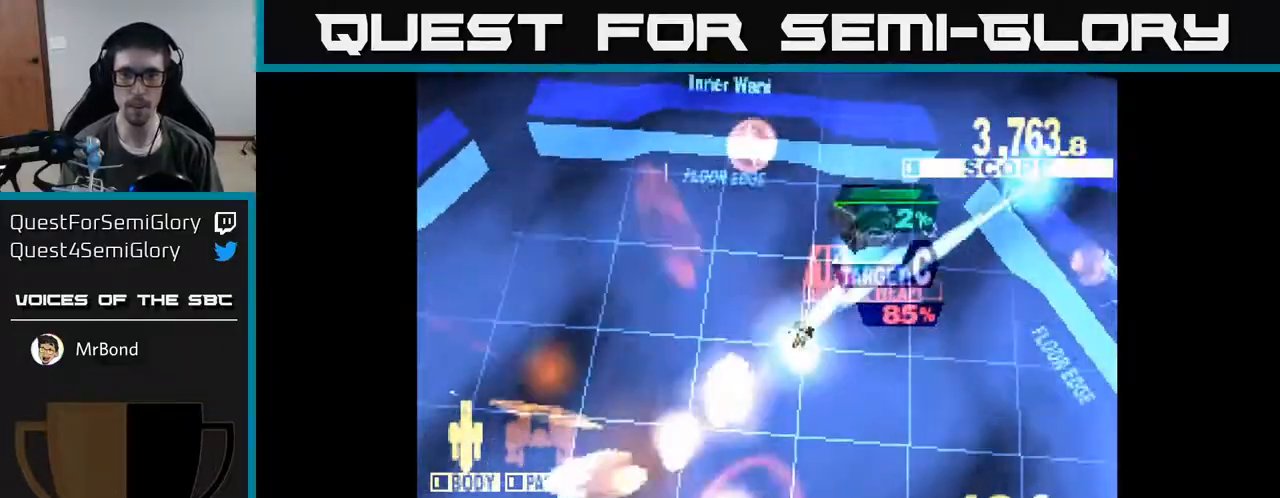
{"buttons": [], "right_stick": "center", "events": [[317, "X", "up"], [483, "DPAD_UP", "up"]]}
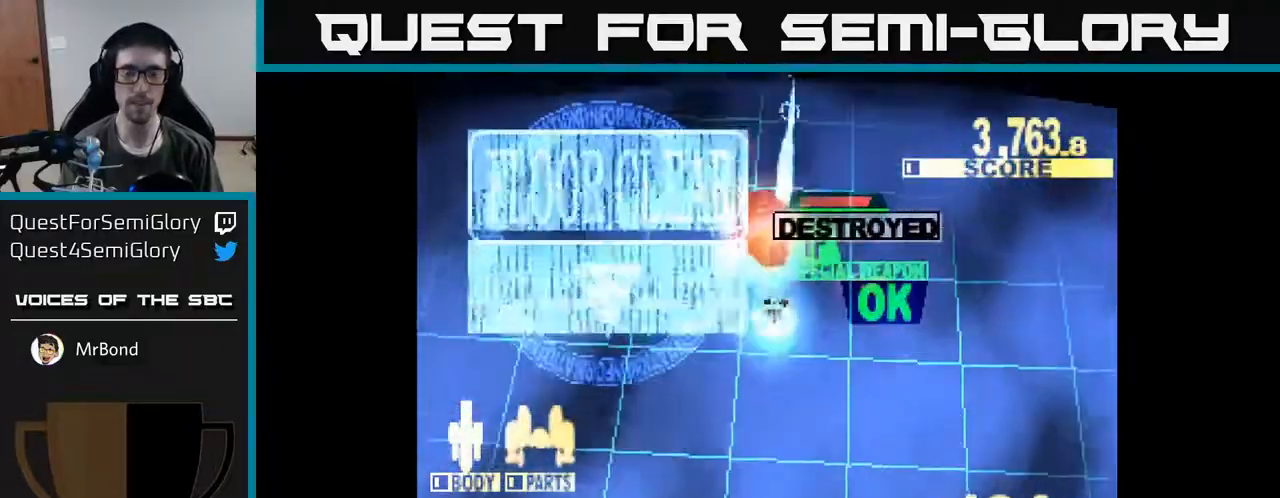
{"buttons": ["DPAD_DOWN"], "right_stick": "center", "events": [[100, "DPAD_DOWN", "down"]]}
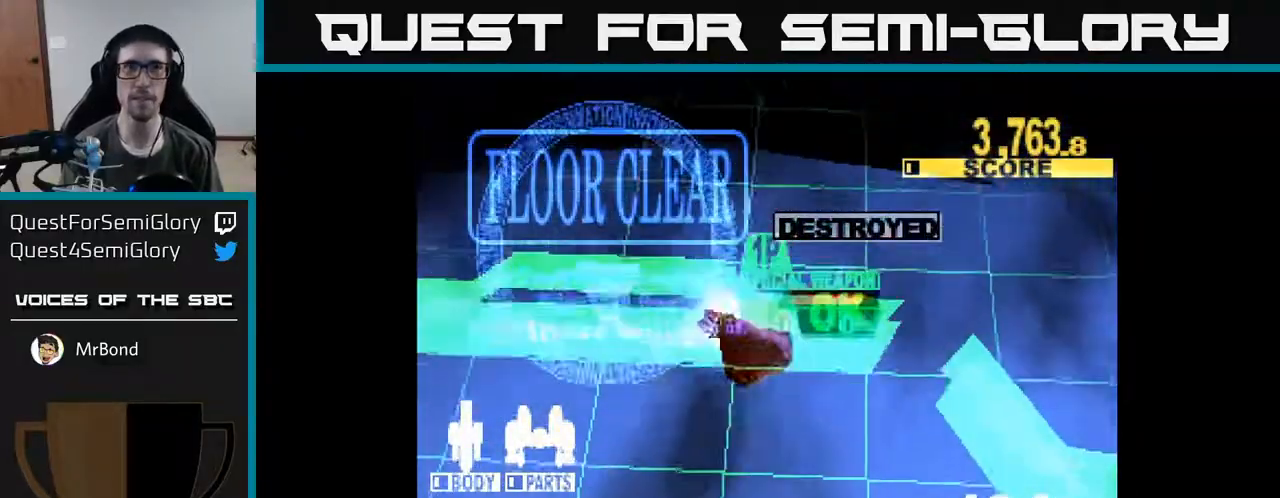
{"buttons": [], "right_stick": "center", "events": [[117, "DPAD_DOWN", "up"]]}
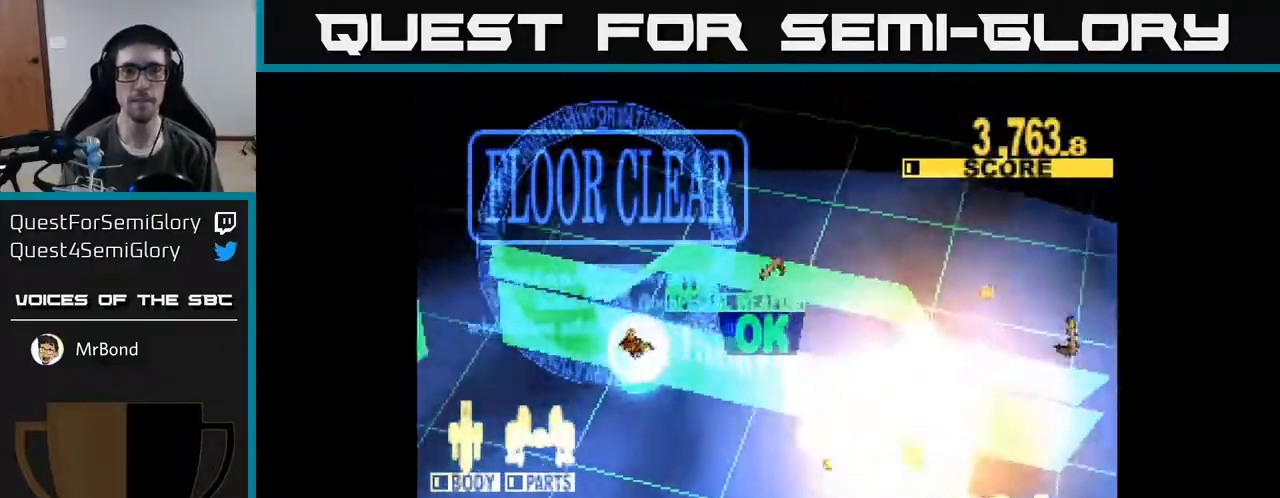
{"buttons": [], "right_stick": "center", "events": []}
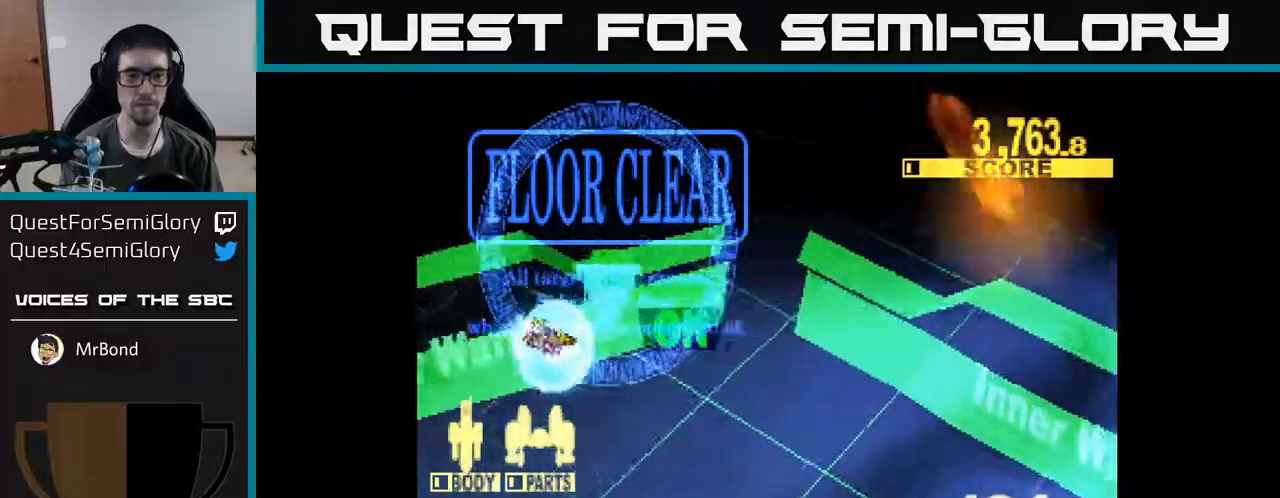
{"buttons": [], "right_stick": "center", "events": [[167, "DPAD_DOWN", "down"], [350, "DPAD_DOWN", "up"]]}
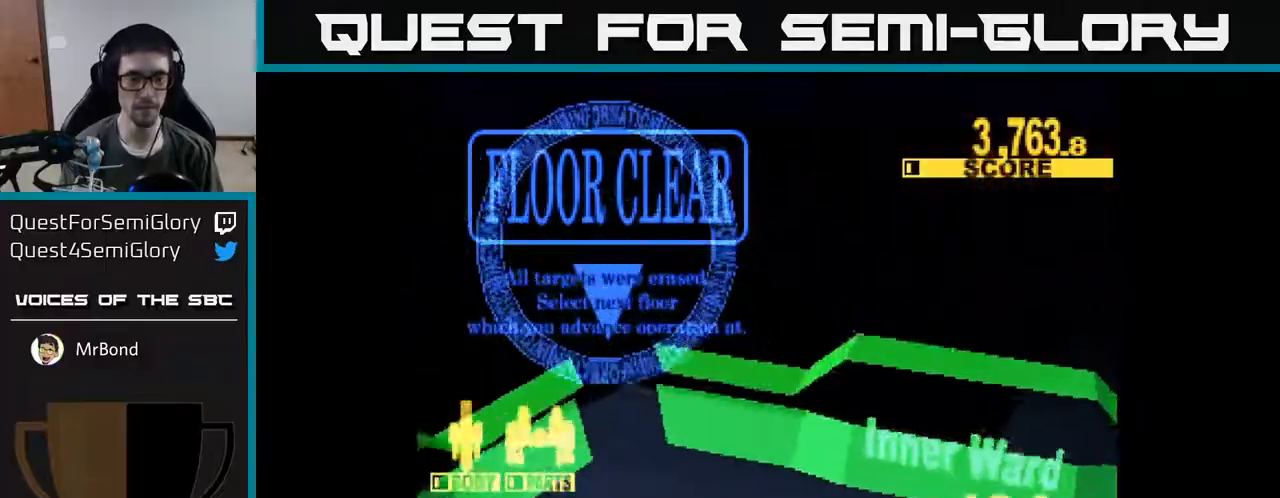
{"buttons": [], "right_stick": "center", "events": []}
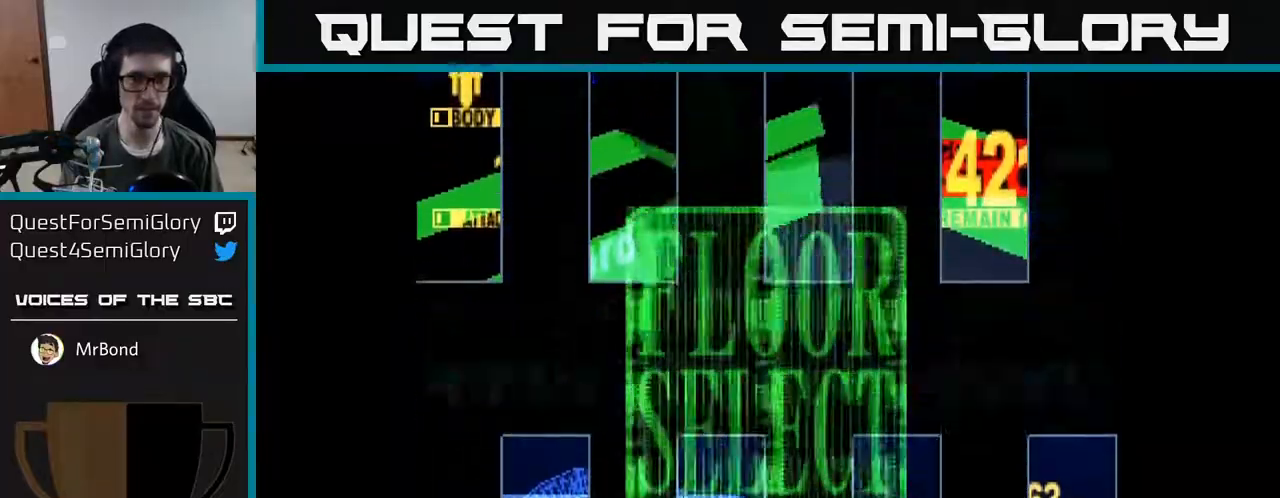
{"buttons": [], "right_stick": "center", "events": []}
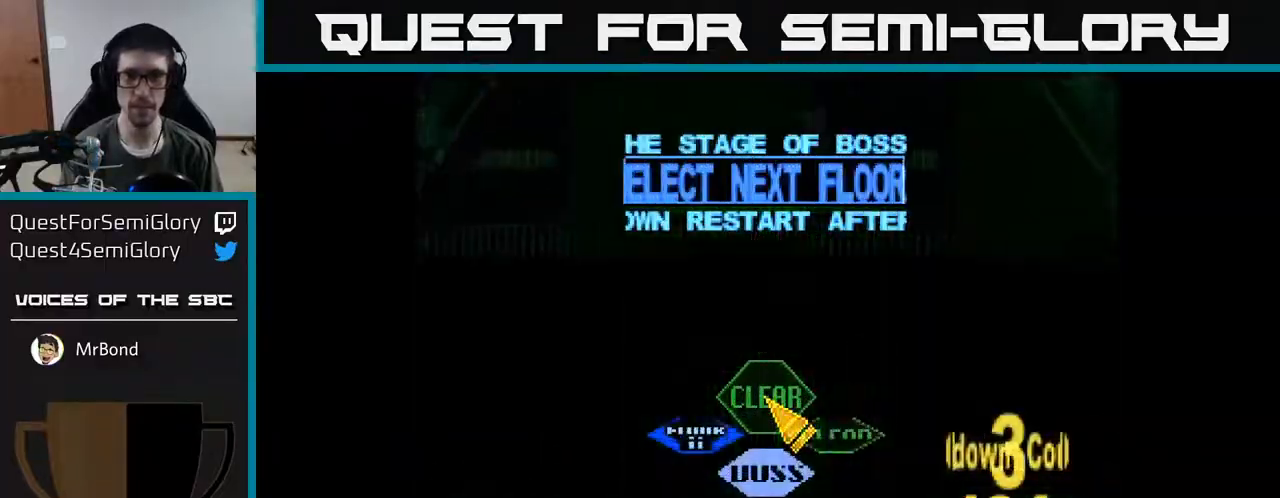
{"buttons": ["DPAD_LEFT"], "right_stick": "center", "events": [[200, "X", "down"], [367, "X", "up"], [400, "DPAD_LEFT", "down"]]}
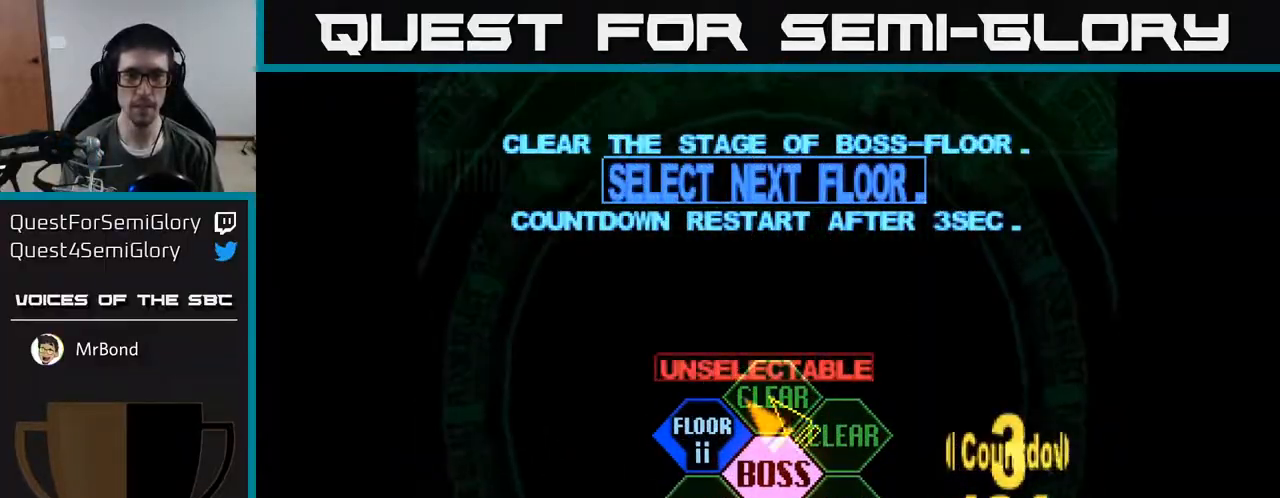
{"buttons": [], "right_stick": "center", "events": [[33, "DPAD_DOWN", "down"], [117, "DPAD_LEFT", "up"], [150, "A", "down"], [167, "DPAD_DOWN", "up"], [233, "A", "up"]]}
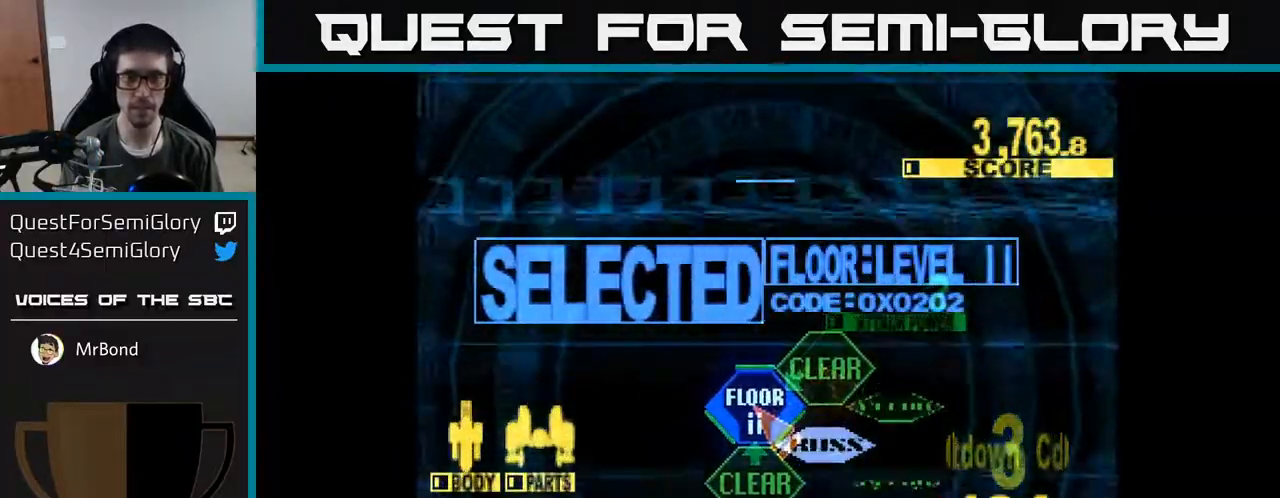
{"buttons": [], "right_stick": "center", "events": []}
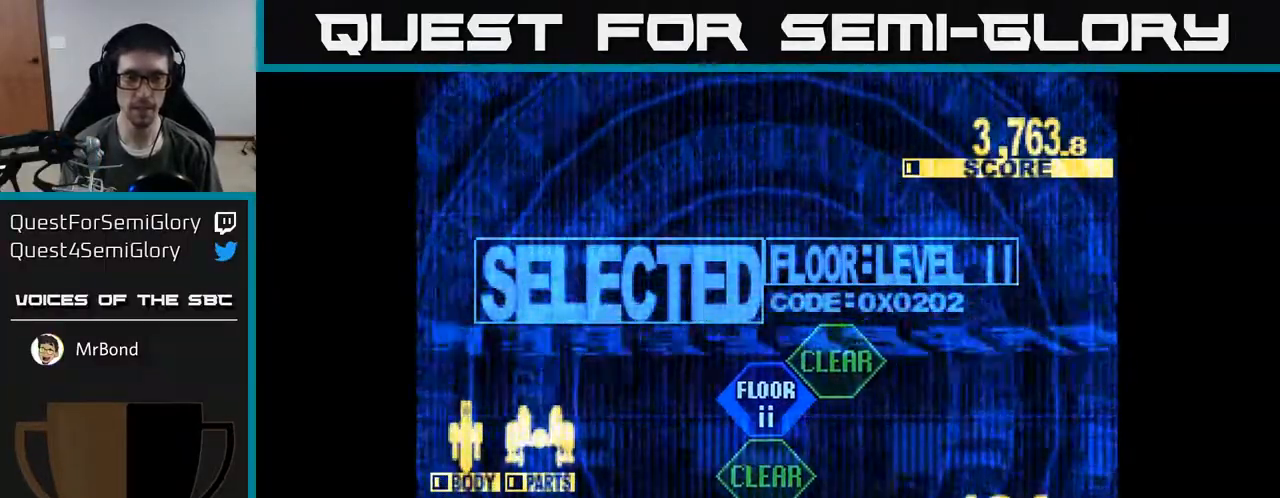
{"buttons": ["X", "DPAD_UP"], "right_stick": "center", "events": [[317, "DPAD_UP", "down"], [333, "X", "down"]]}
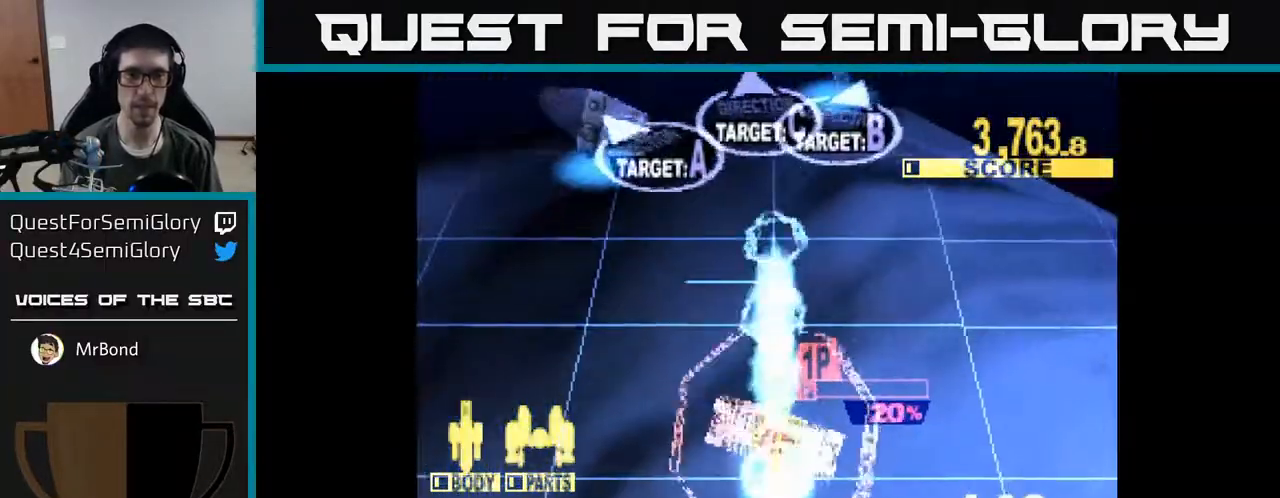
{"buttons": ["X", "DPAD_LEFT"], "right_stick": "center", "events": [[367, "DPAD_LEFT", "down"], [500, "DPAD_UP", "up"]]}
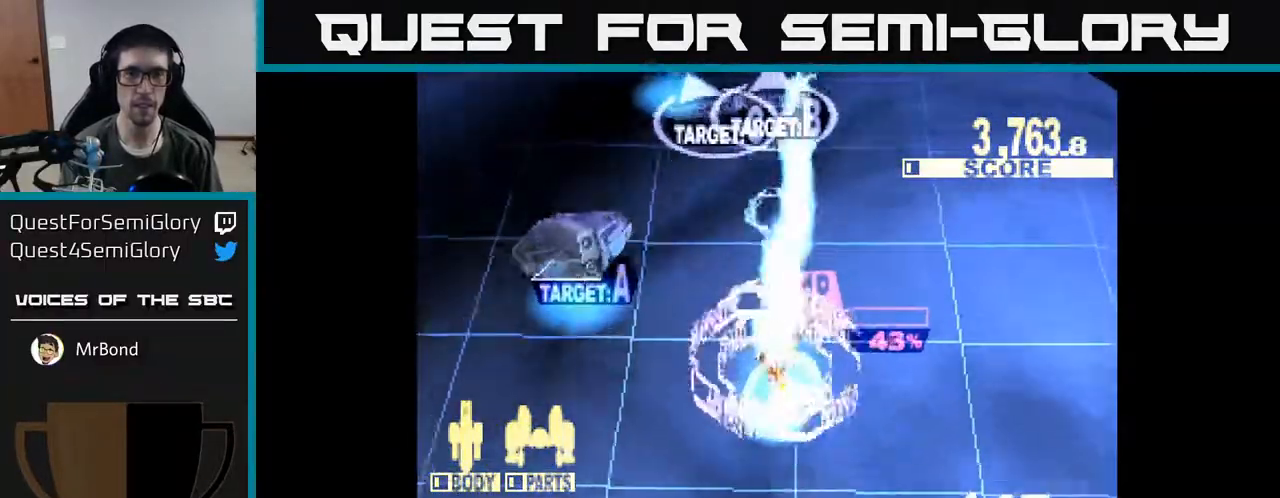
{"buttons": ["X", "DPAD_UP", "DPAD_LEFT"], "right_stick": "center", "events": [[100, "DPAD_DOWN", "down"], [367, "DPAD_DOWN", "up"], [400, "DPAD_UP", "down"]]}
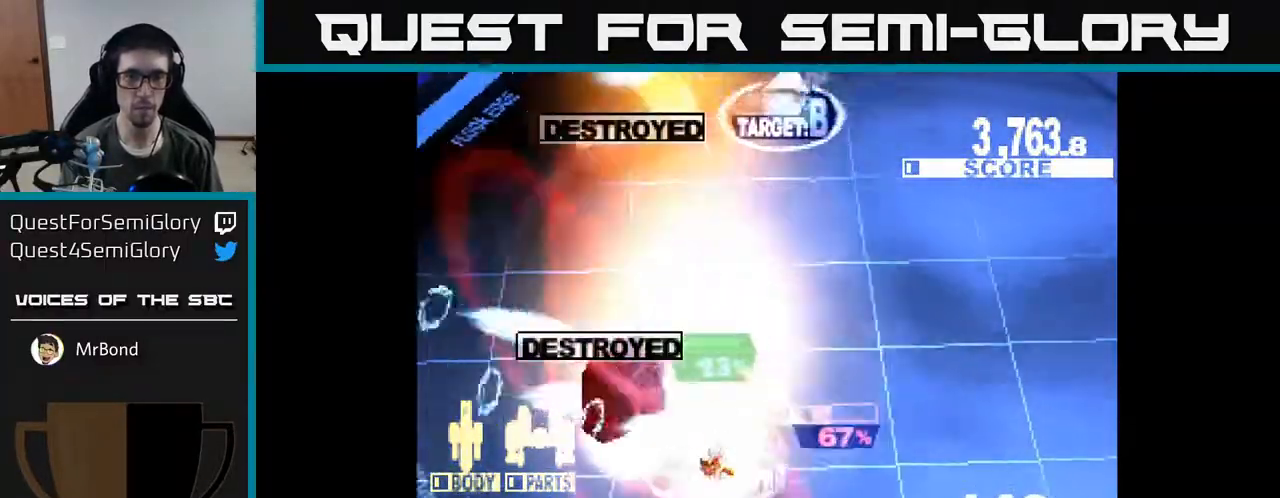
{"buttons": ["X", "DPAD_UP", "DPAD_RIGHT"], "right_stick": "center", "events": [[150, "DPAD_LEFT", "up"], [200, "DPAD_RIGHT", "down"], [200, "X", "up"], [367, "X", "down"]]}
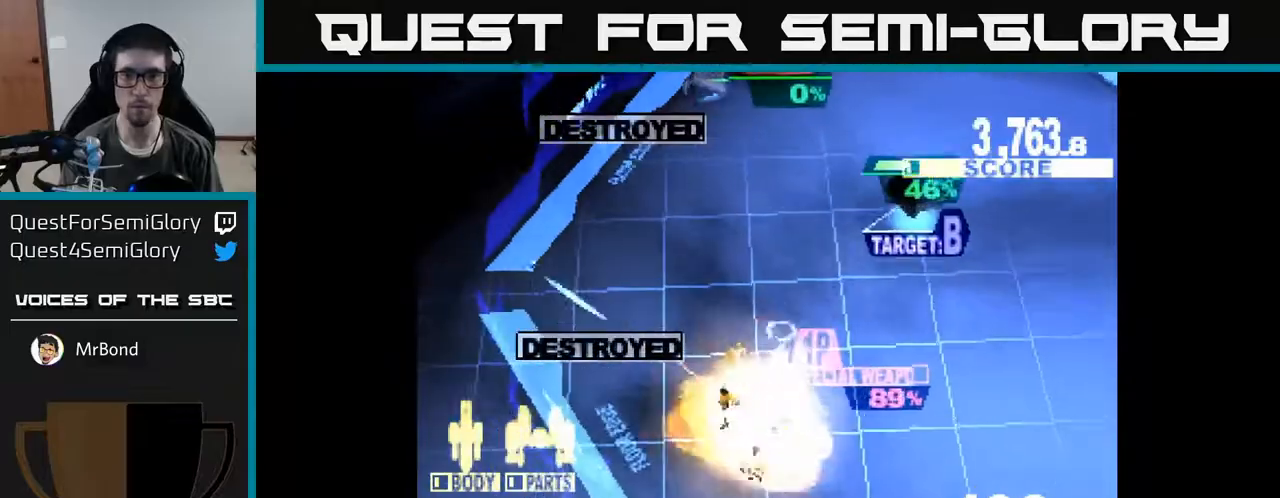
{"buttons": ["X", "DPAD_UP"], "right_stick": "center", "events": [[333, "DPAD_UP", "up"], [500, "DPAD_RIGHT", "up"], [500, "DPAD_UP", "down"]]}
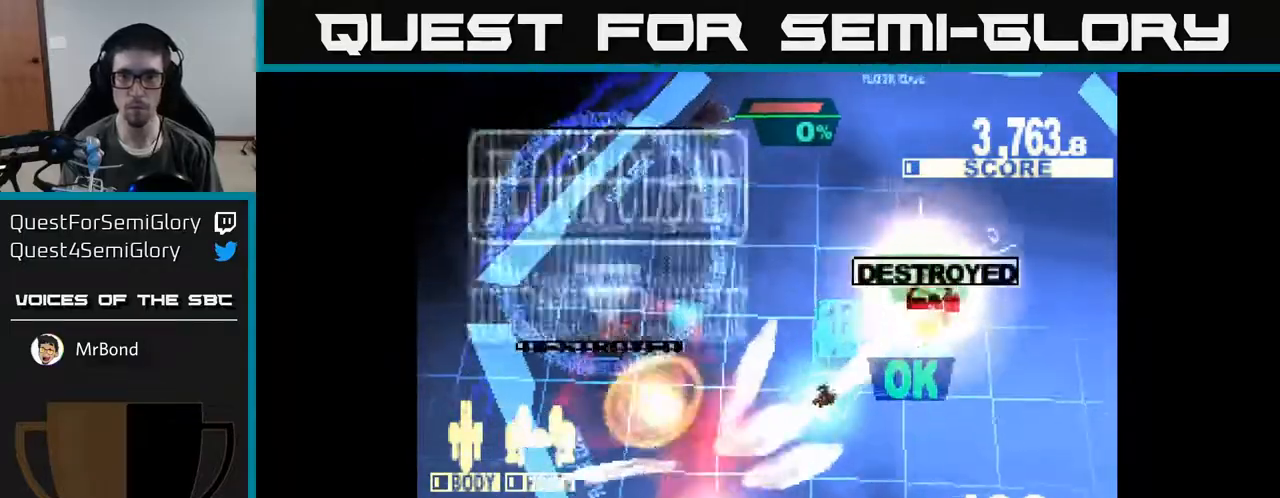
{"buttons": ["DPAD_UP", "DPAD_RIGHT"], "right_stick": "center", "events": [[117, "DPAD_LEFT", "down"], [200, "X", "up"], [300, "X", "down"], [417, "DPAD_LEFT", "up"], [483, "X", "up"], [500, "DPAD_RIGHT", "down"]]}
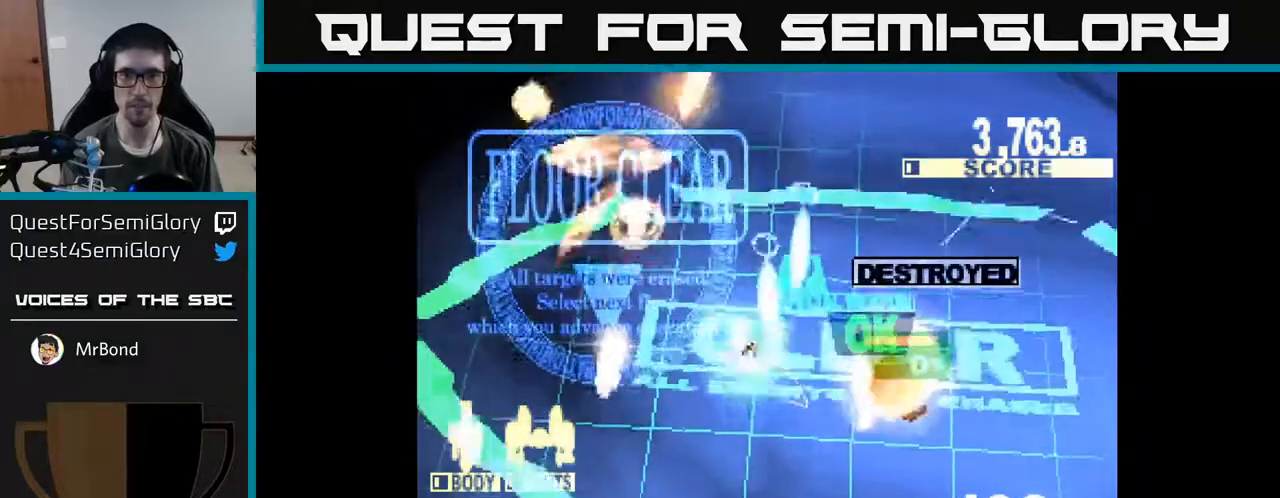
{"buttons": ["DPAD_DOWN", "DPAD_RIGHT"], "right_stick": "center", "events": [[33, "DPAD_UP", "up"], [117, "DPAD_DOWN", "down"]]}
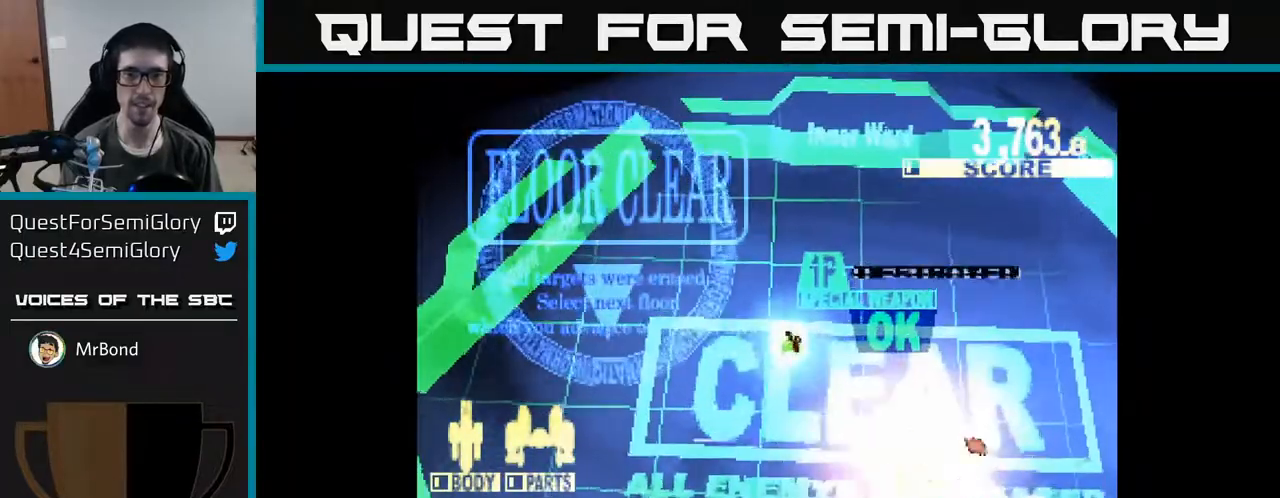
{"buttons": [], "right_stick": "center", "events": [[83, "DPAD_DOWN", "up"], [100, "DPAD_RIGHT", "up"]]}
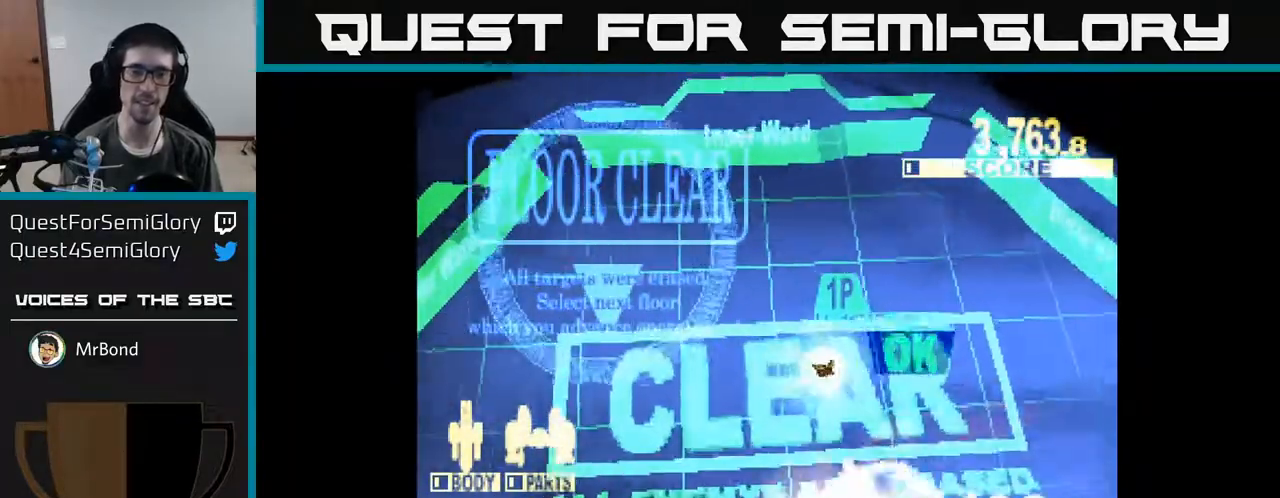
{"buttons": [], "right_stick": "center", "events": []}
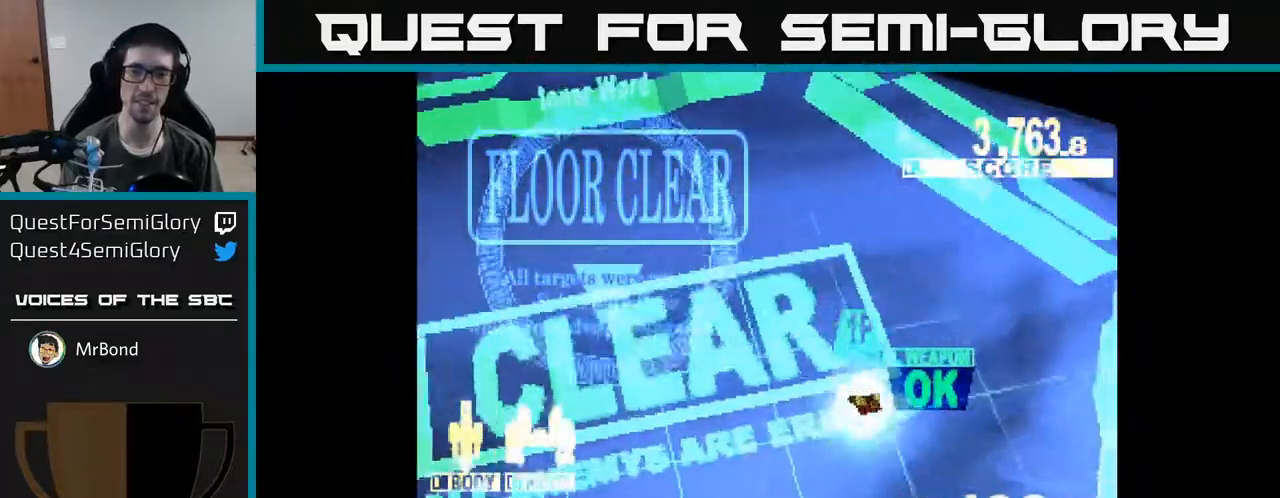
{"buttons": [], "right_stick": "center", "events": []}
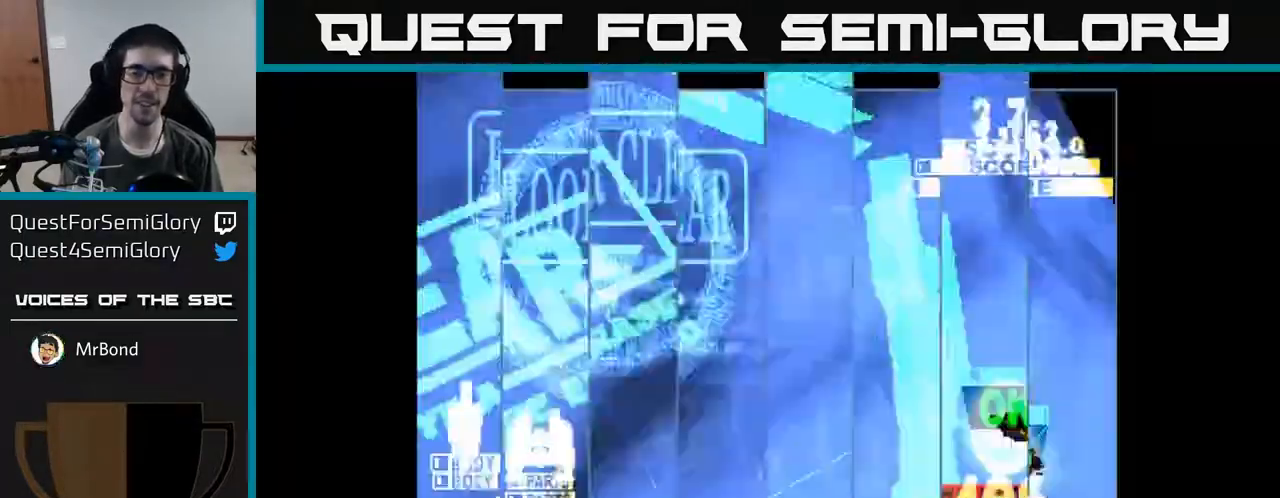
{"buttons": [], "right_stick": "center", "events": []}
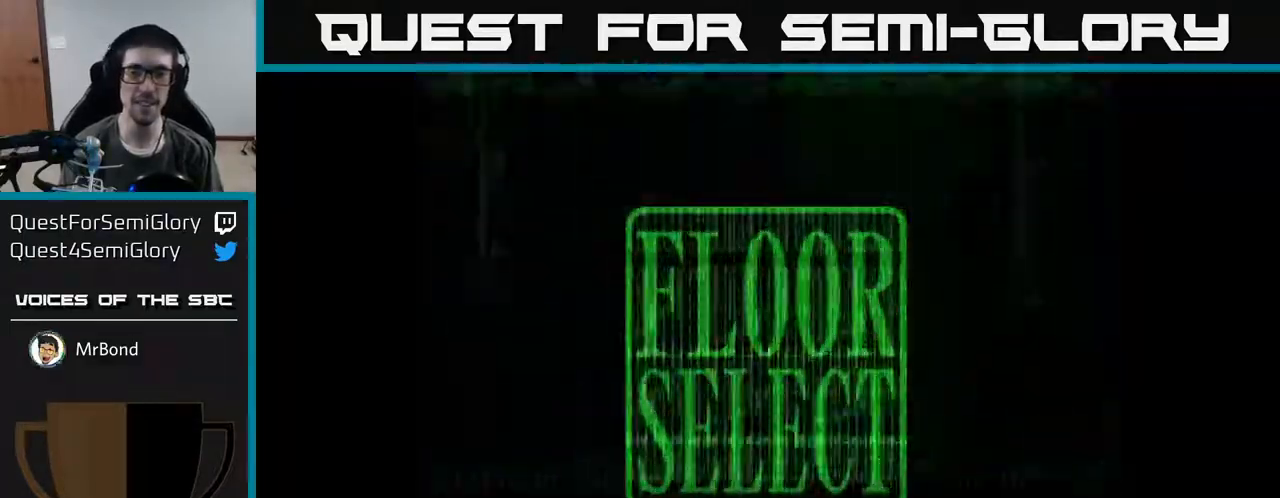
{"buttons": [], "right_stick": "center", "events": []}